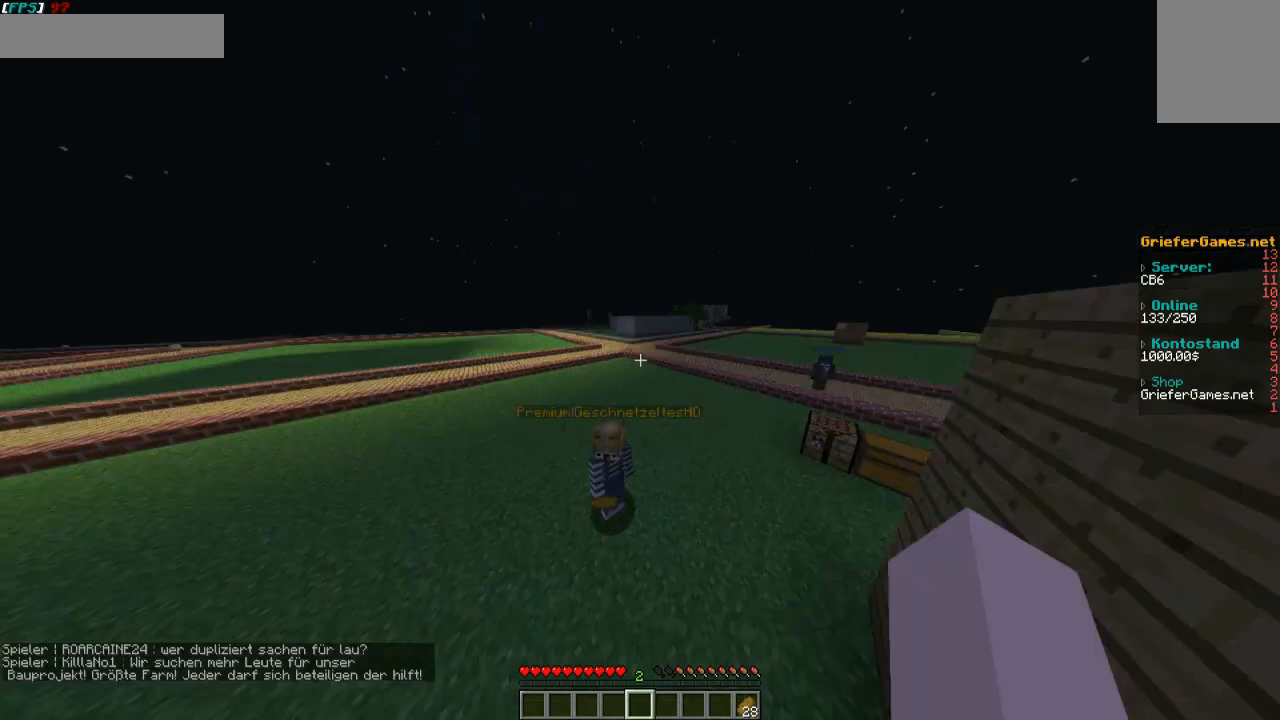
Gameplay with keyboard and mouse; each line is a JSON object with the keys and mouse buttons held at the frame after it. "events" lists presses ("down") and releases ("up") of "a", "d", "s", "w", "mouse_left" and "mouse_right" between this image and that frame as [ms after this image, input, new state], when the widget could be followed in between. "mouse_left", "mouse_right" = the "left", "right" buttons of the "mouse" list. No other keys are recorded. Fast repeated clicks can show as one long hold. Mouse movement is not recorded.
{"keys": ["w"], "mouse": [], "events": []}
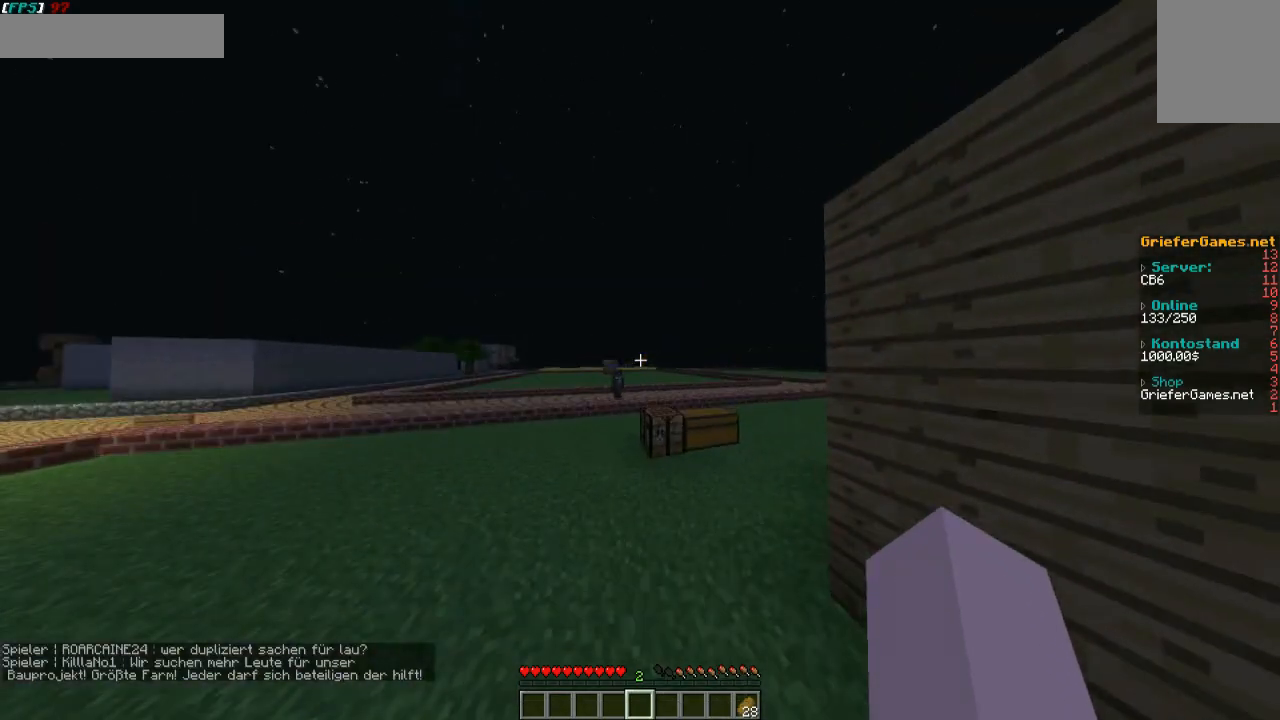
{"keys": ["w"], "mouse": [], "events": []}
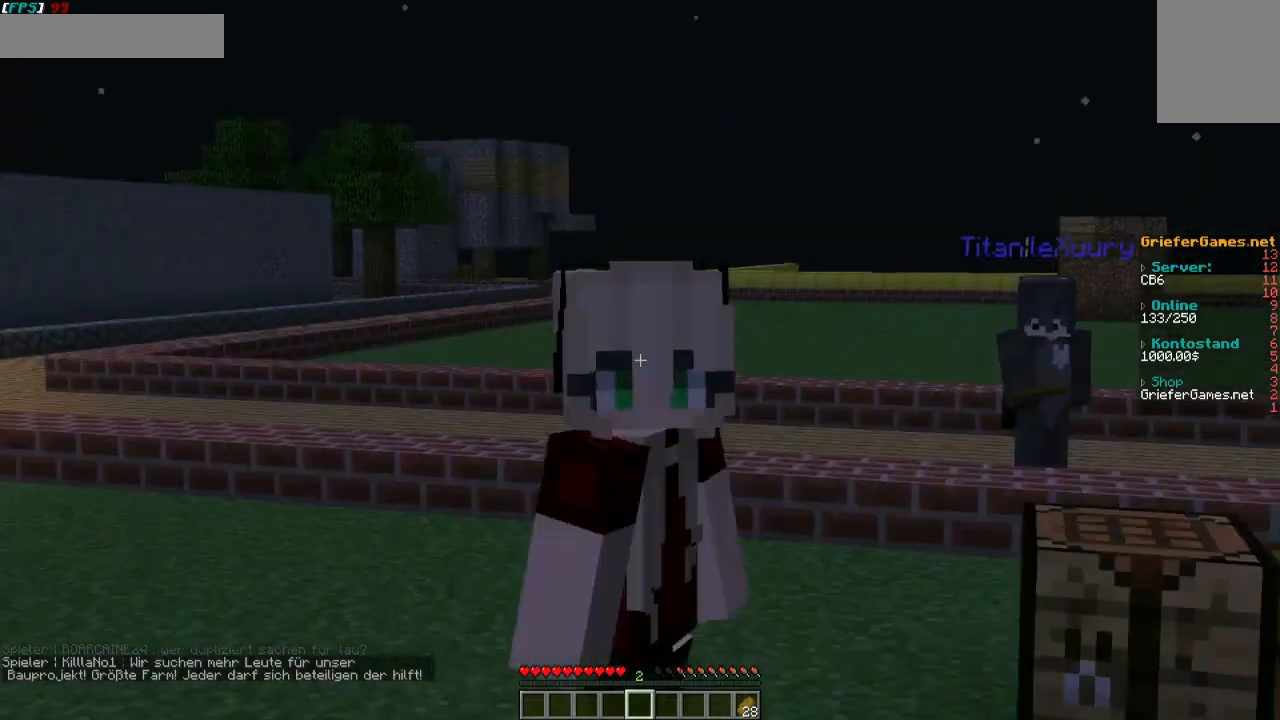
{"keys": ["w"], "mouse": [], "events": []}
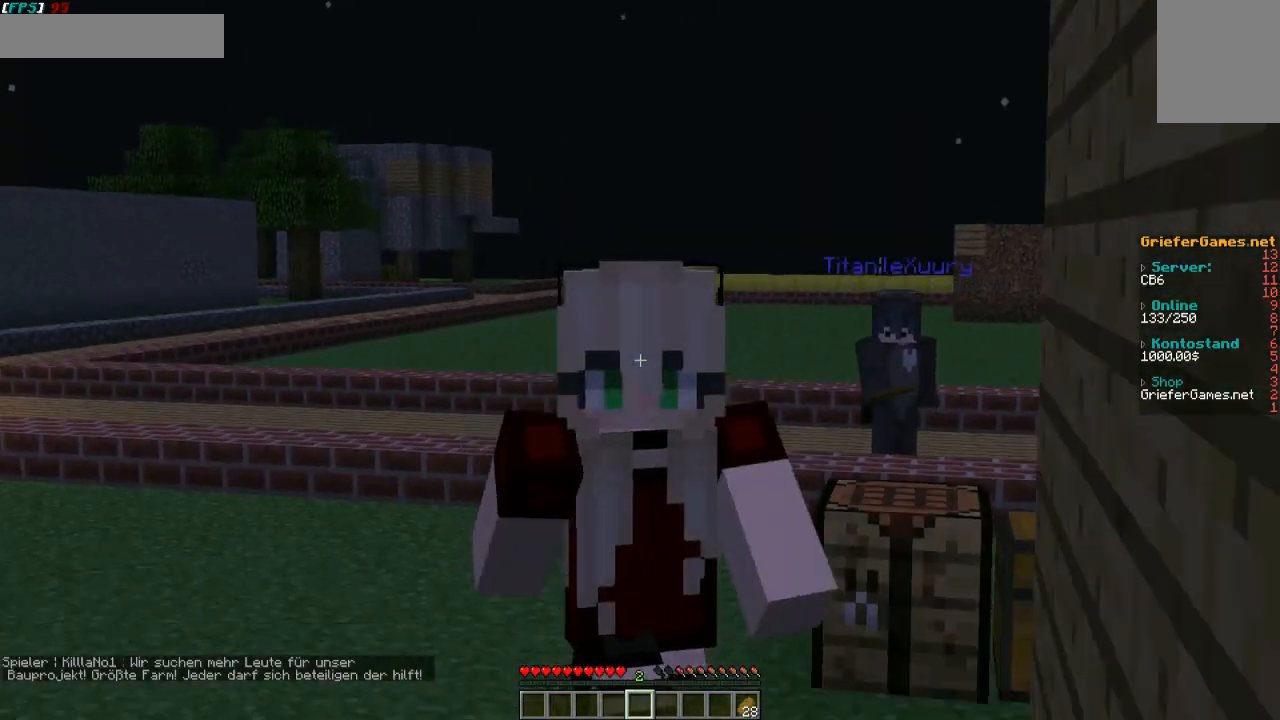
{"keys": ["w"], "mouse": [], "events": []}
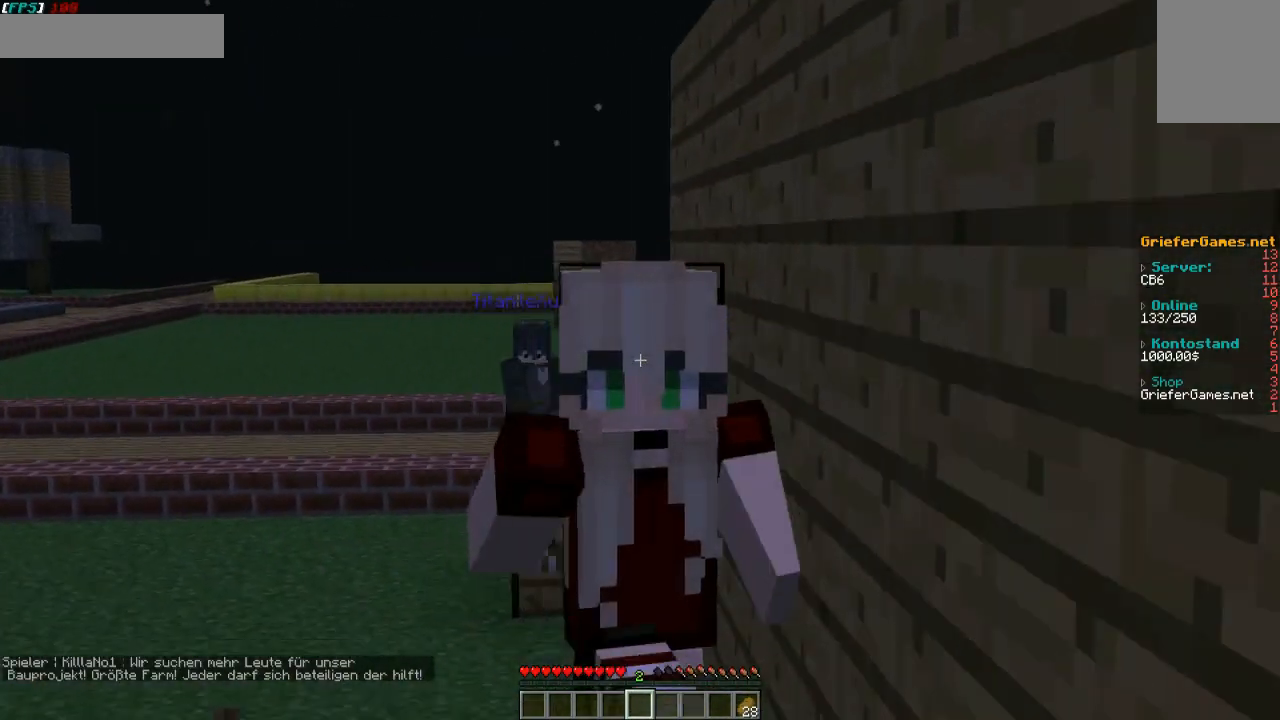
{"keys": ["a", "w"], "mouse": [], "events": [[101, "a", "down"]]}
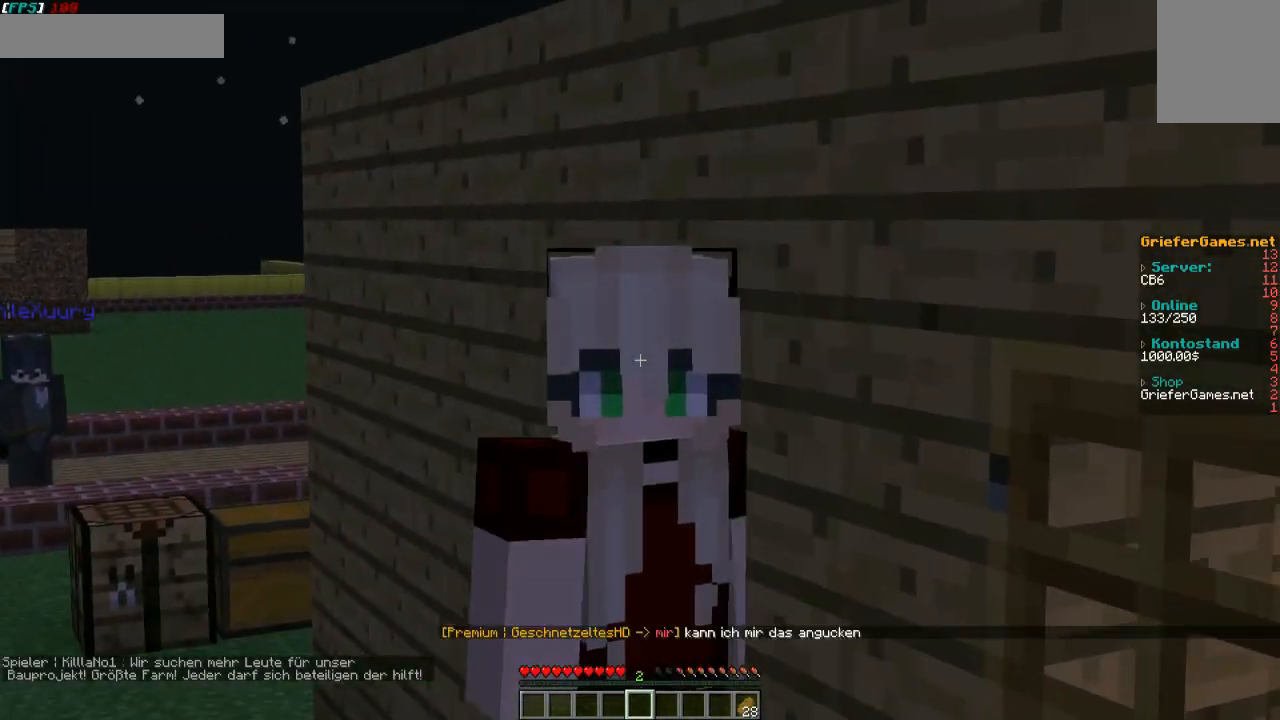
{"keys": ["a", "w"], "mouse": ["left", "right"], "events": [[369, "mouse_left", "down"], [436, "mouse_right", "down"]]}
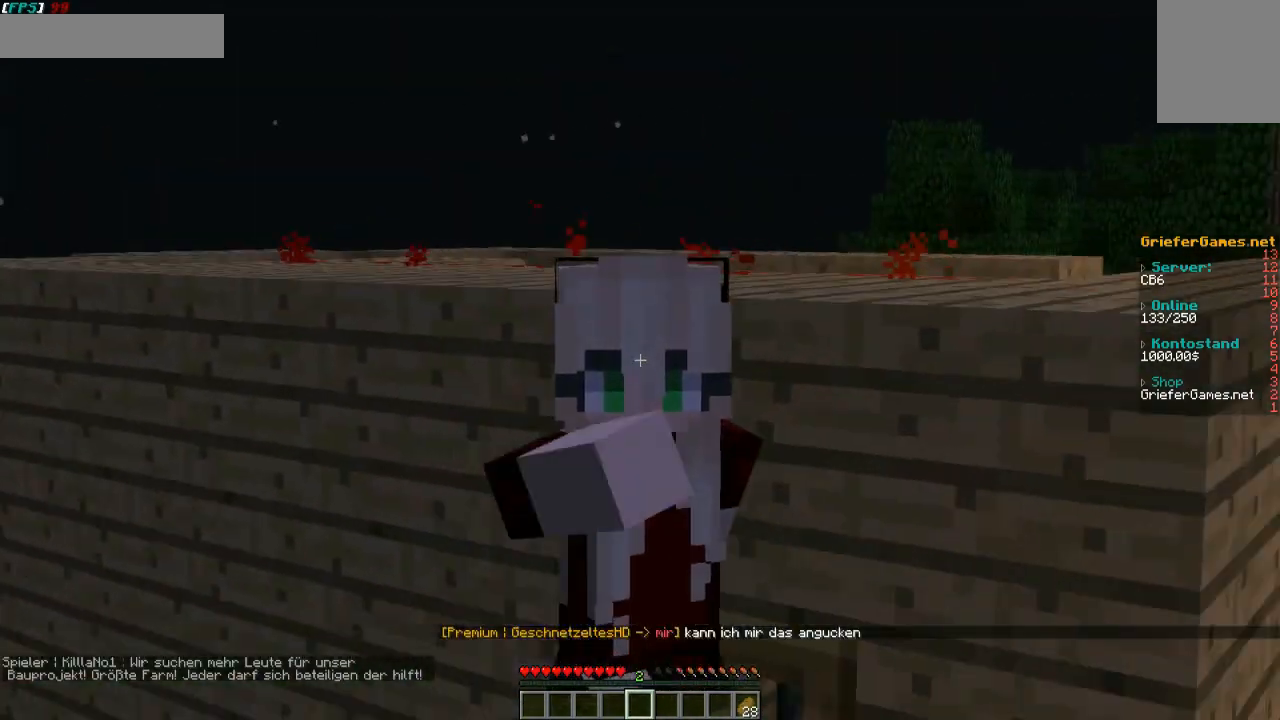
{"keys": ["w"], "mouse": [], "events": [[67, "mouse_left", "up"], [168, "a", "up"], [168, "mouse_right", "up"], [235, "mouse_left", "down"], [268, "mouse_right", "down"], [436, "mouse_left", "up"], [436, "mouse_right", "up"]]}
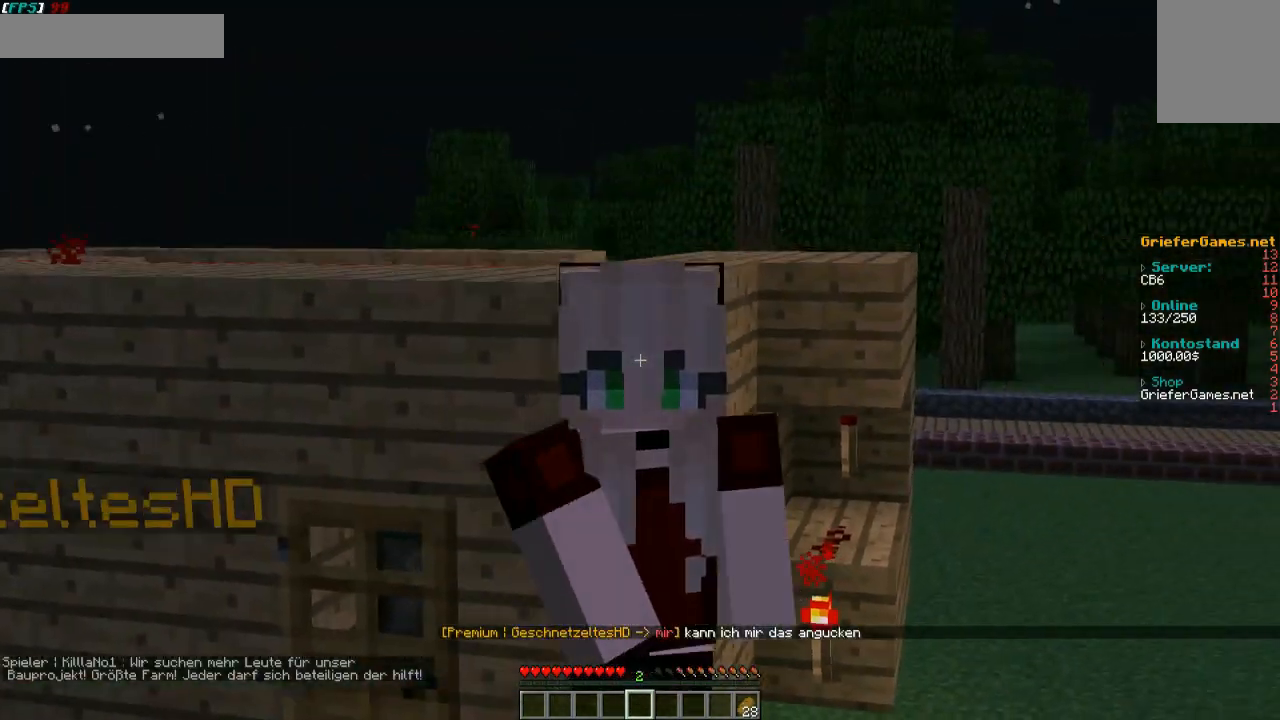
{"keys": ["w"], "mouse": [], "events": [[34, "mouse_left", "down"], [168, "mouse_left", "up"]]}
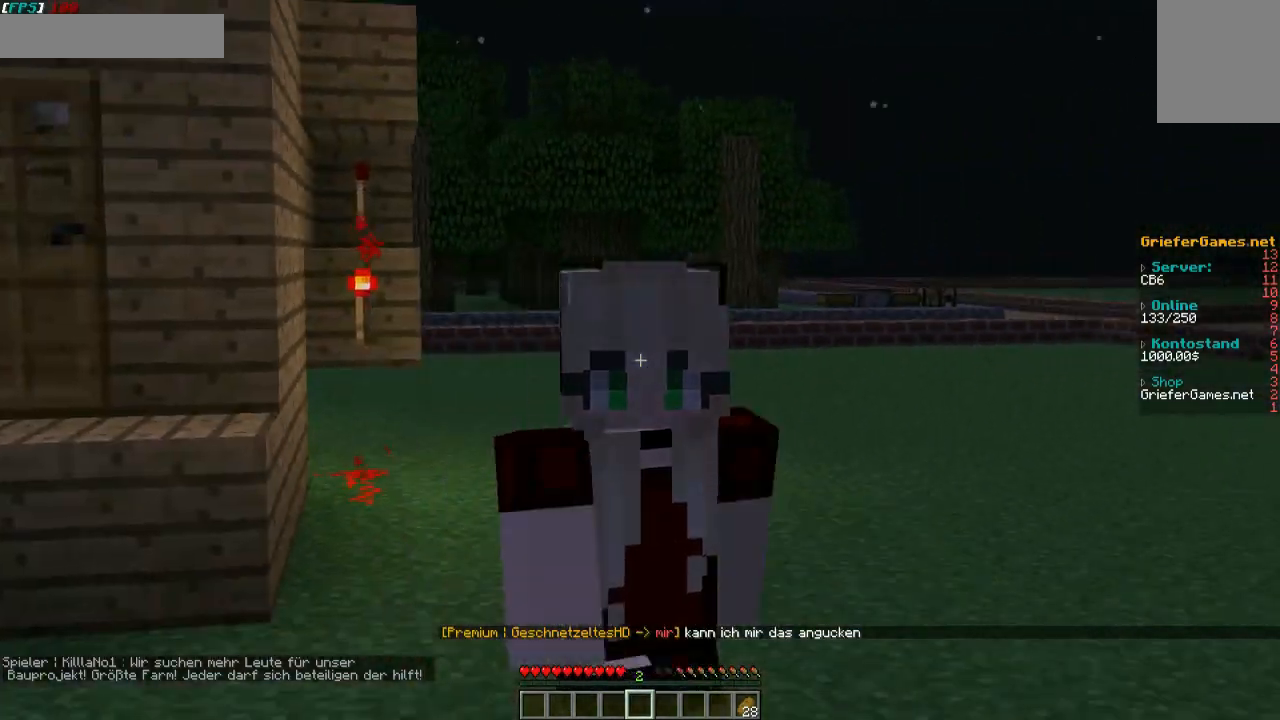
{"keys": ["w"], "mouse": [], "events": []}
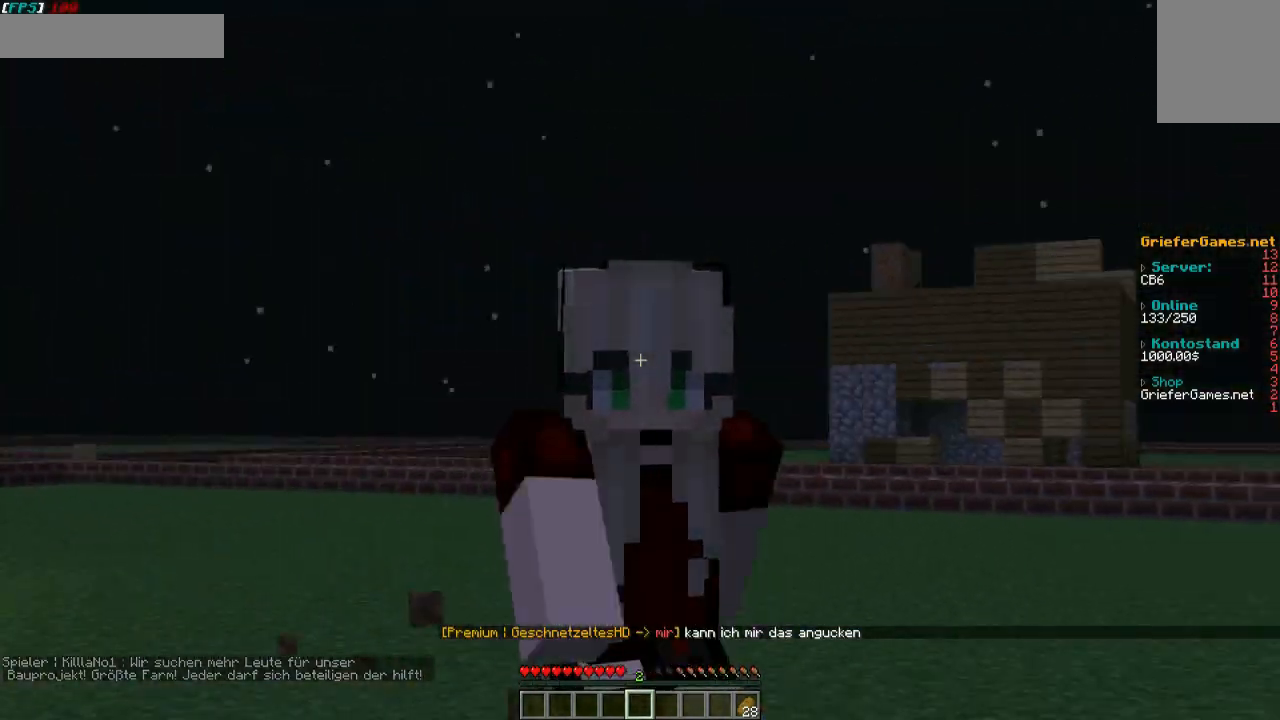
{"keys": ["w"], "mouse": [], "events": []}
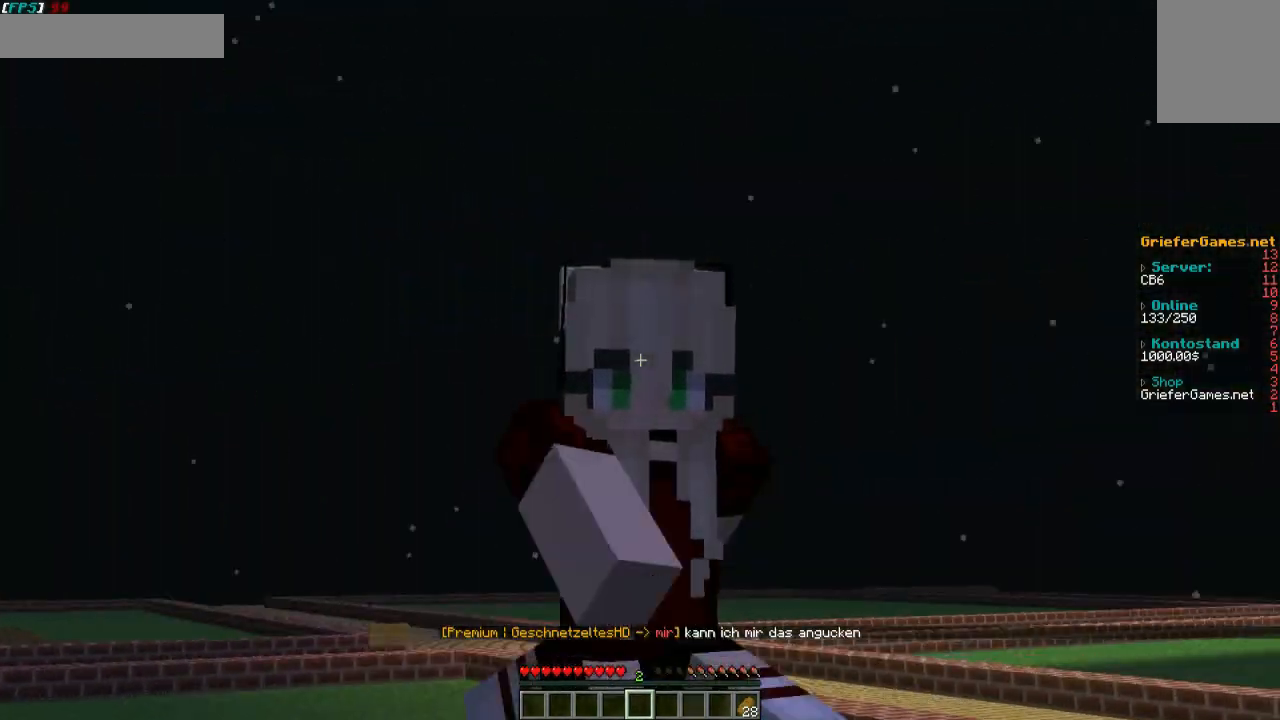
{"keys": ["w"], "mouse": [], "events": [[168, "mouse_right", "down"], [235, "mouse_left", "down"], [369, "mouse_left", "up"], [369, "mouse_right", "up"]]}
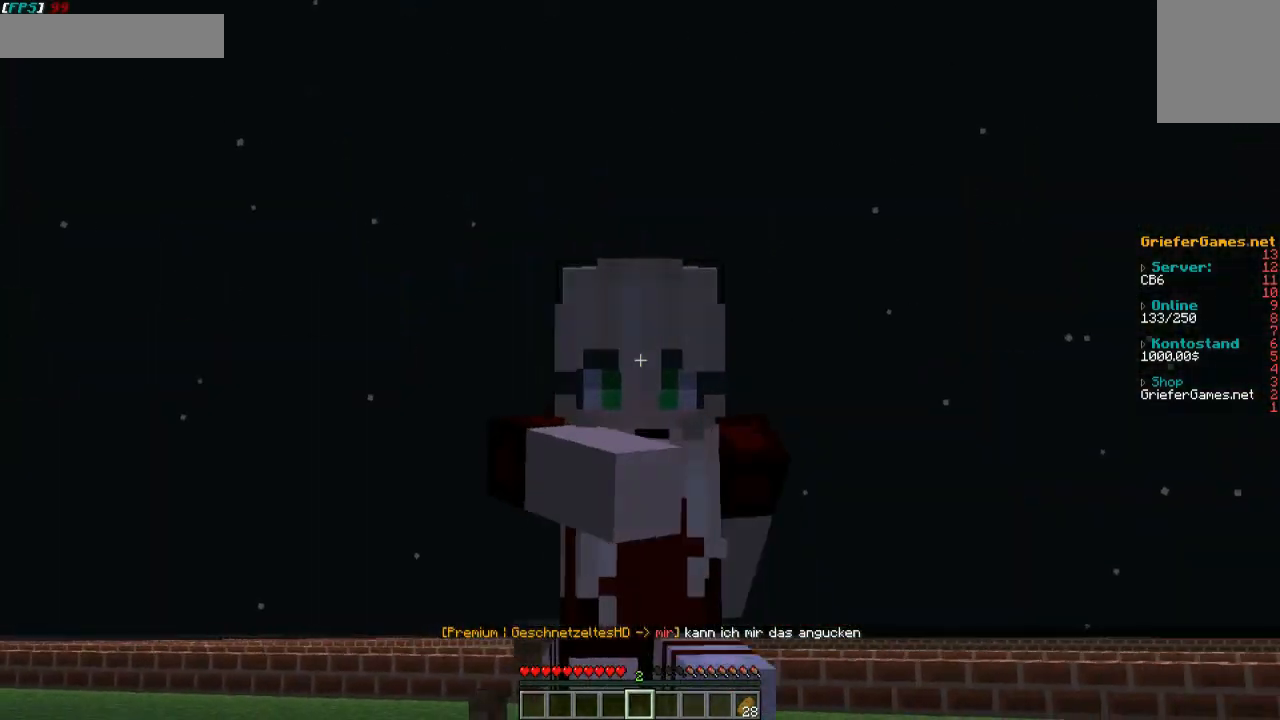
{"keys": ["w"], "mouse": [], "events": []}
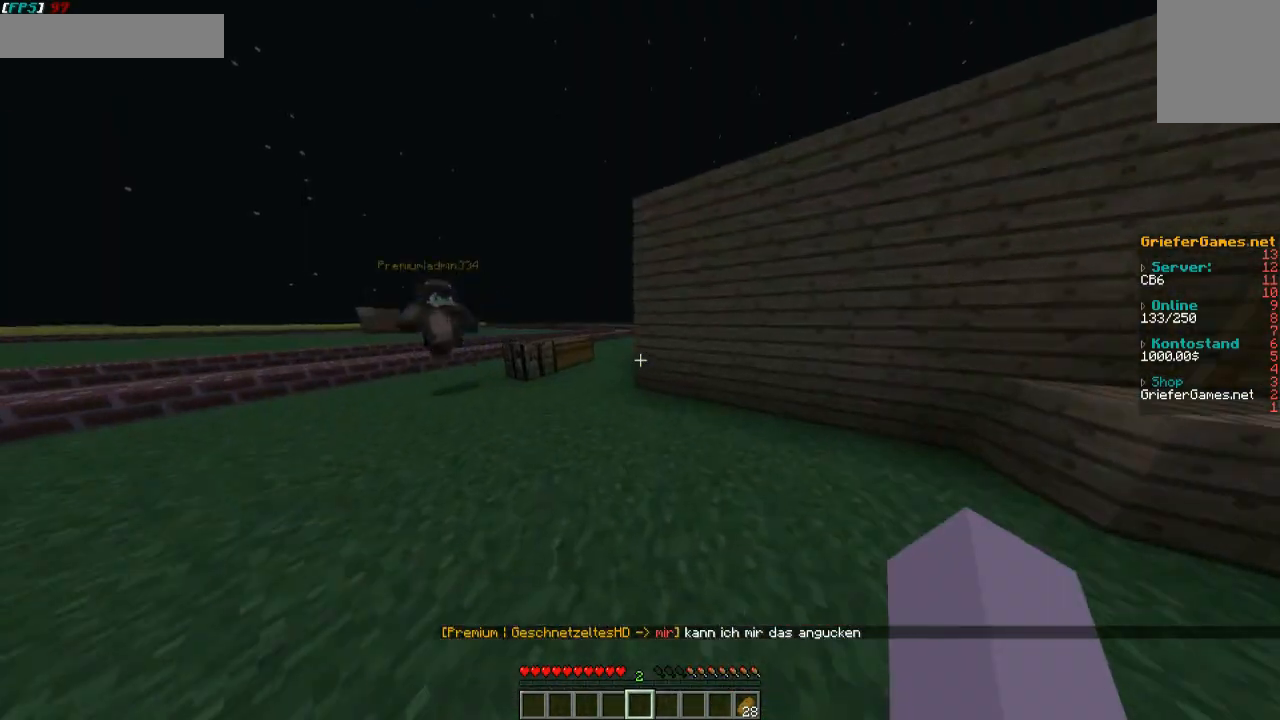
{"keys": [], "mouse": [], "events": [[403, "w", "up"]]}
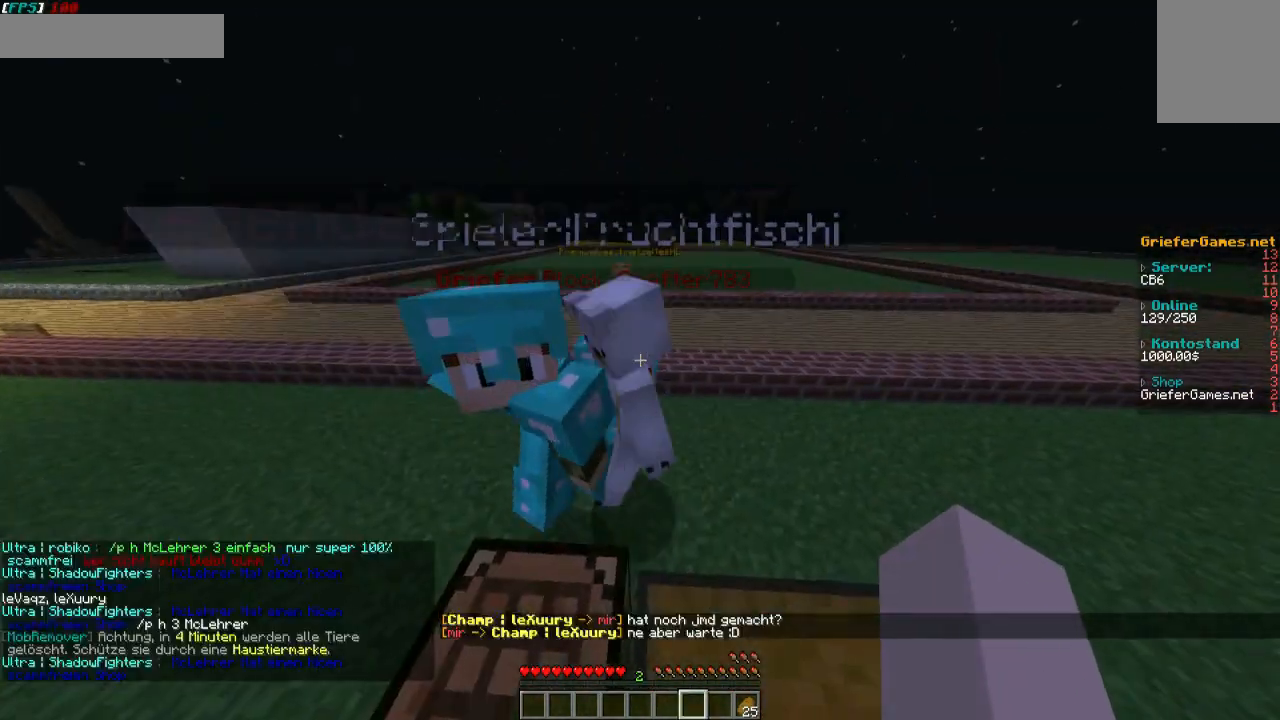
{"keys": [], "mouse": ["left"], "events": [[68, "a", "down"], [168, "s", "down"], [303, "a", "up"], [437, "mouse_left", "down"], [437, "s", "up"]]}
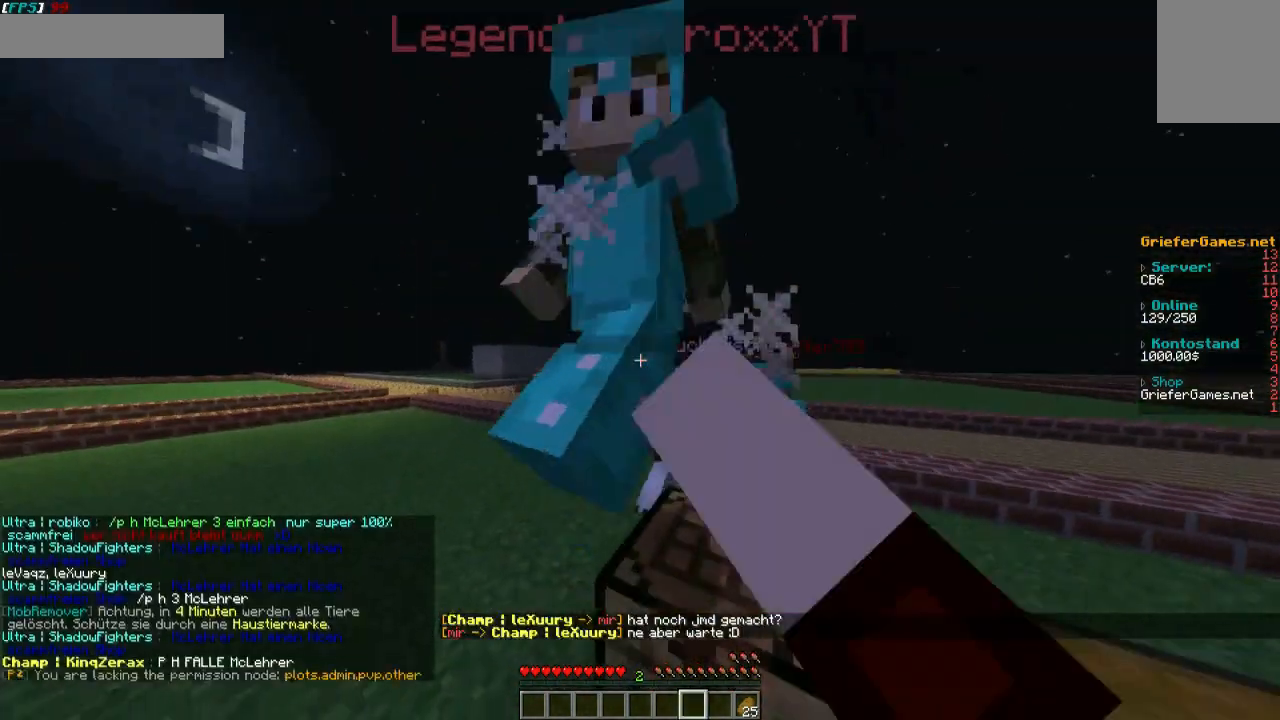
{"keys": ["s"], "mouse": ["left", "right"], "events": [[34, "mouse_right", "down"], [135, "mouse_left", "up"], [135, "mouse_right", "up"], [403, "mouse_left", "down"], [403, "mouse_right", "down"], [437, "s", "down"]]}